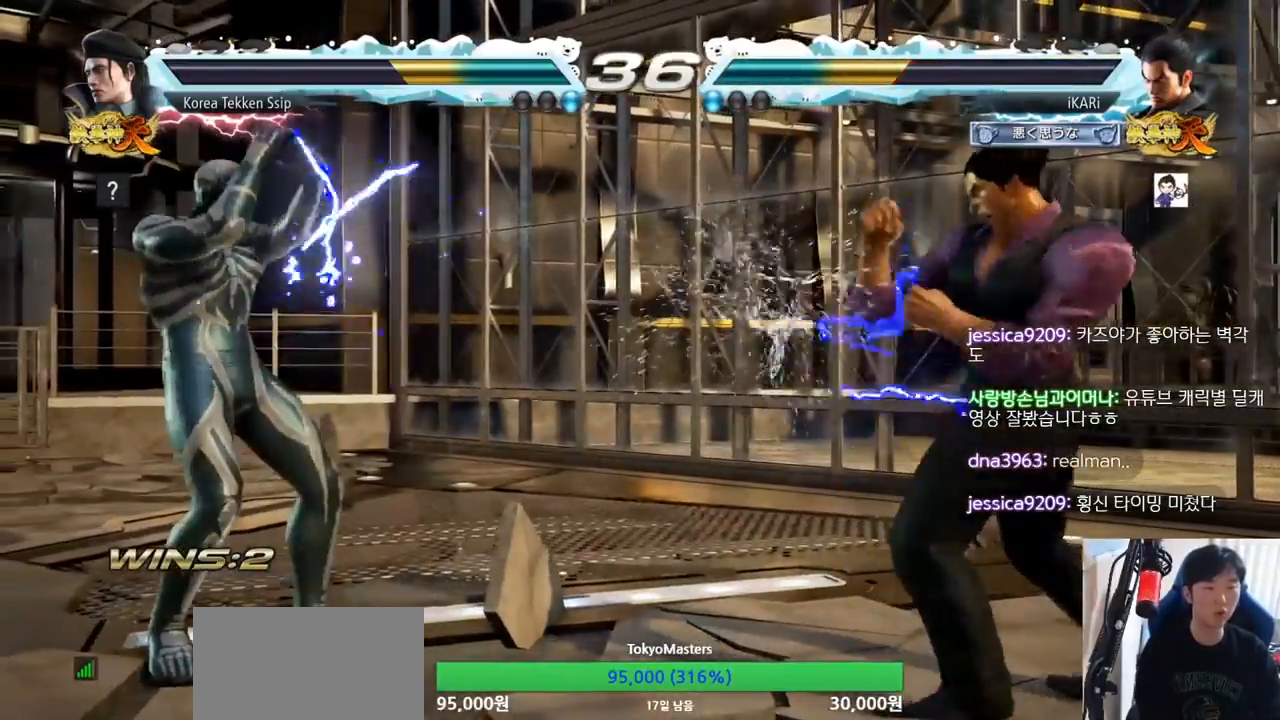
Gameplay with a controller (arcade stick); each line is a JSON object with the inputs held at the frame after it. "events" lists button and stick changes between this image and that frame as [ms after this image, input, new state], when the widget could be followed in between. Not read: L3 R3.
{"buttons": [], "left_stick": "center", "events": [[67, "left_stick", "down"], [200, "left_stick", "left"], [317, "TRIANGLE", "down"], [317, "left_stick", "down"], [351, "TRIANGLE", "up"], [384, "left_stick", "center"]]}
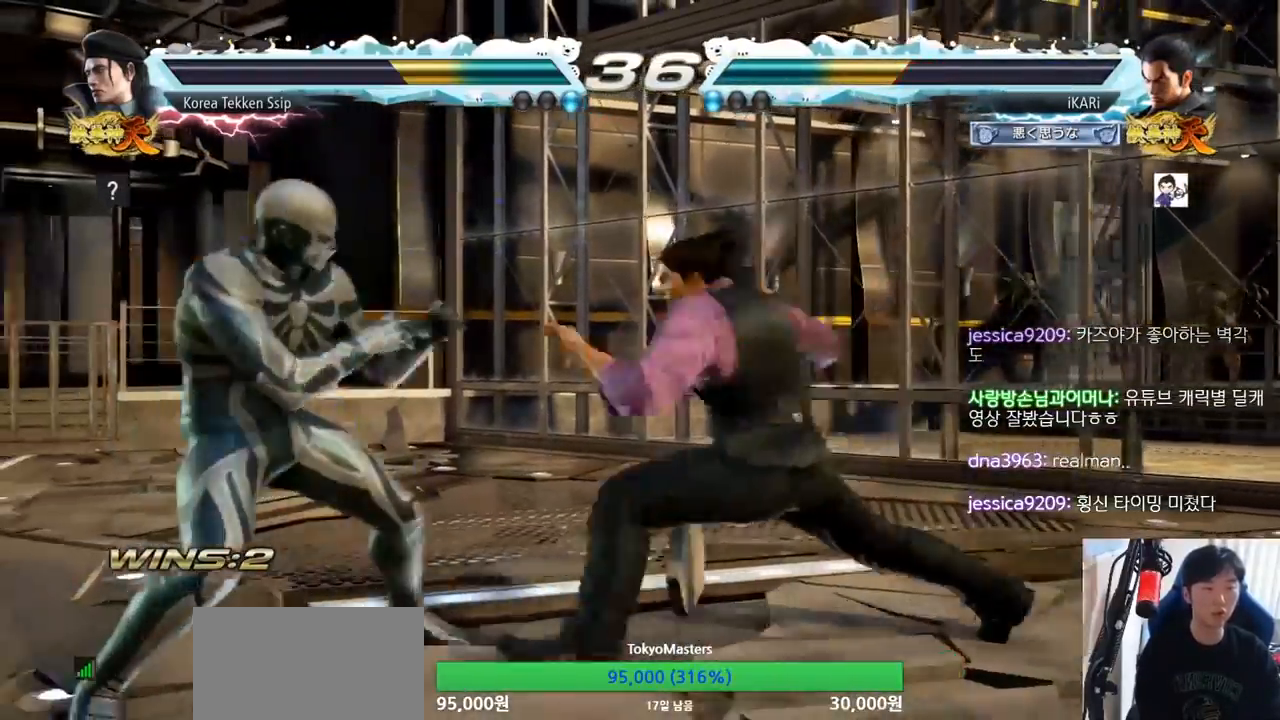
{"buttons": [], "left_stick": "right", "events": [[284, "left_stick", "right"]]}
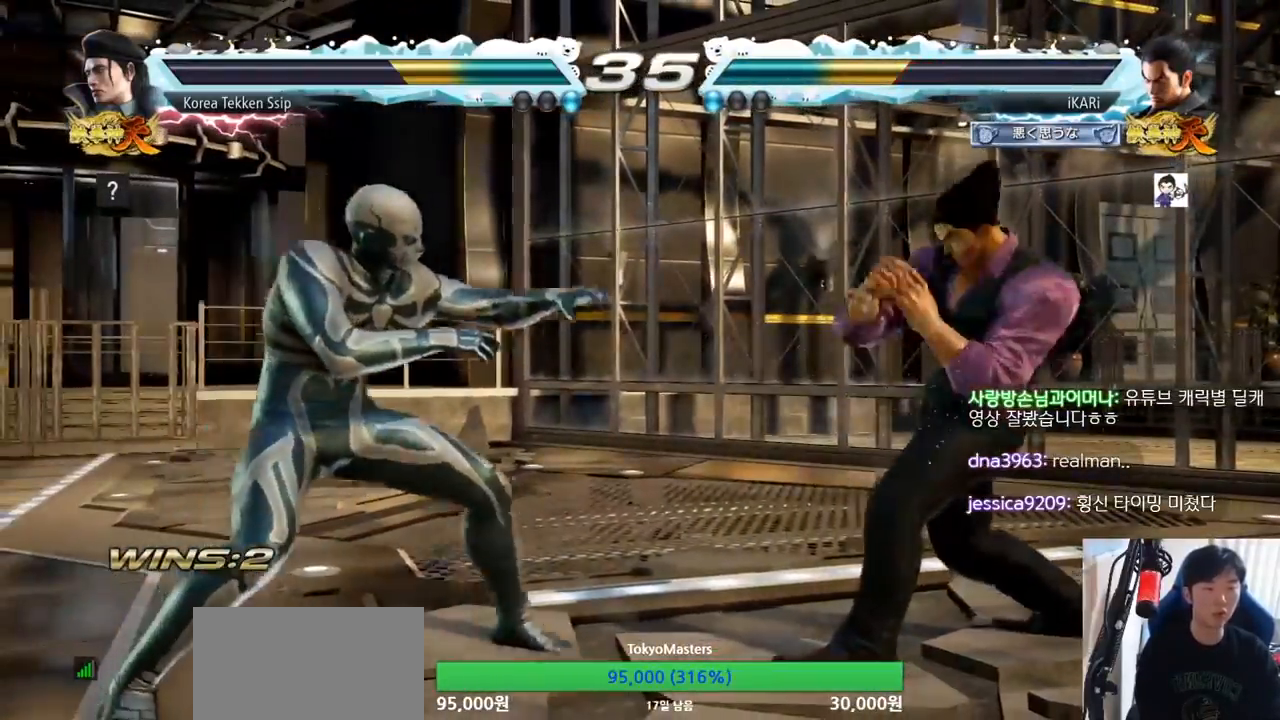
{"buttons": [], "left_stick": "center", "events": [[50, "left_stick", "down"], [483, "left_stick", "center"]]}
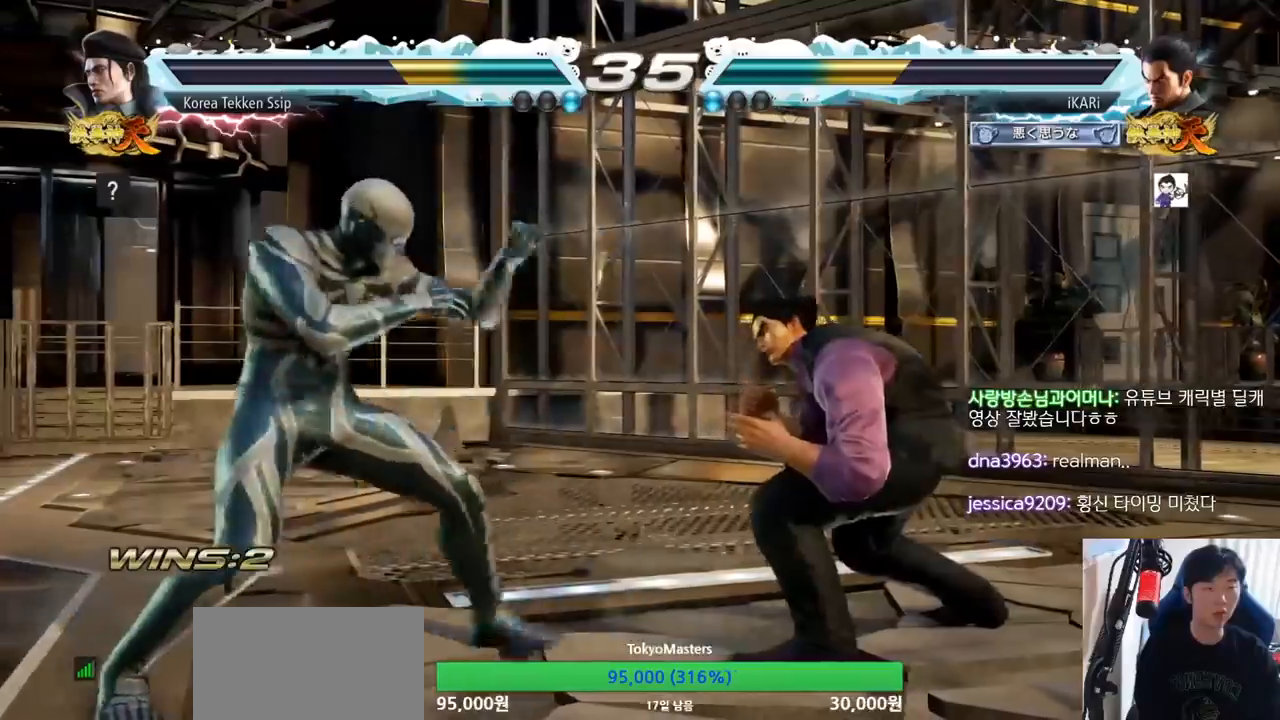
{"buttons": [], "left_stick": "center", "events": [[184, "left_stick", "left"], [300, "CROSS", "down"], [367, "CROSS", "up"], [367, "TRIANGLE", "down"], [384, "left_stick", "center"], [451, "TRIANGLE", "up"]]}
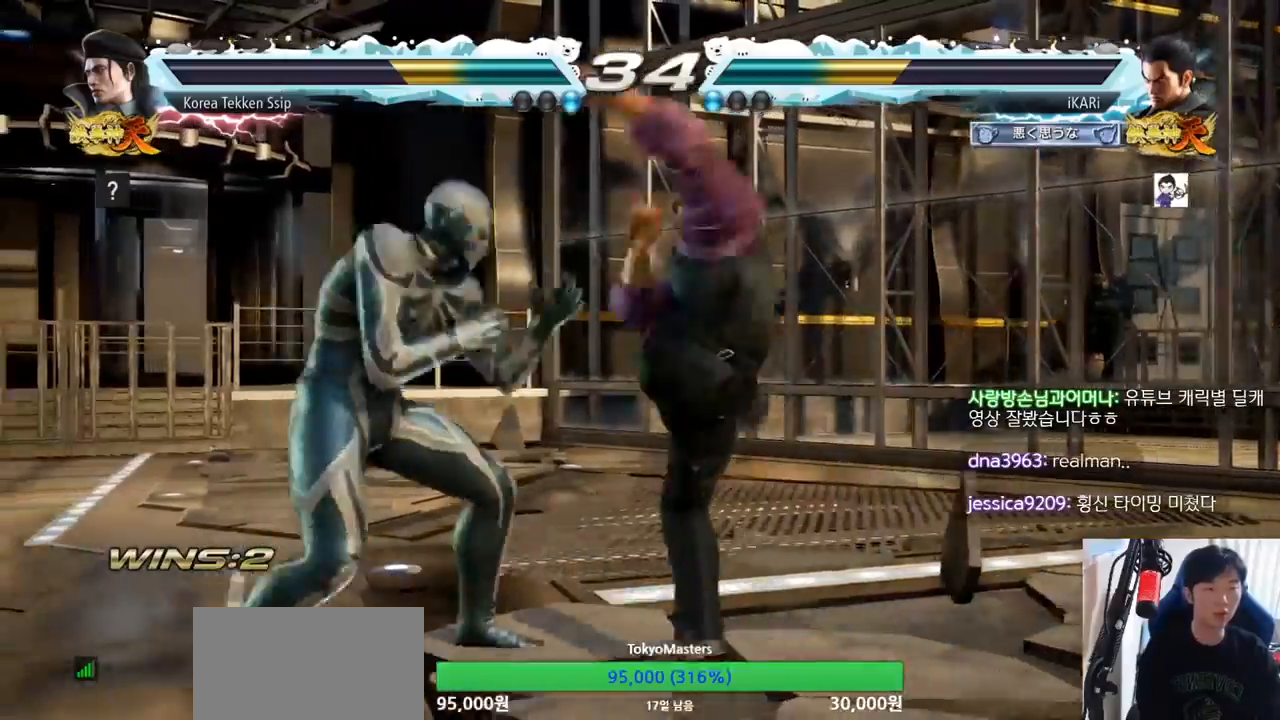
{"buttons": [], "left_stick": "left", "events": [[66, "left_stick", "left"]]}
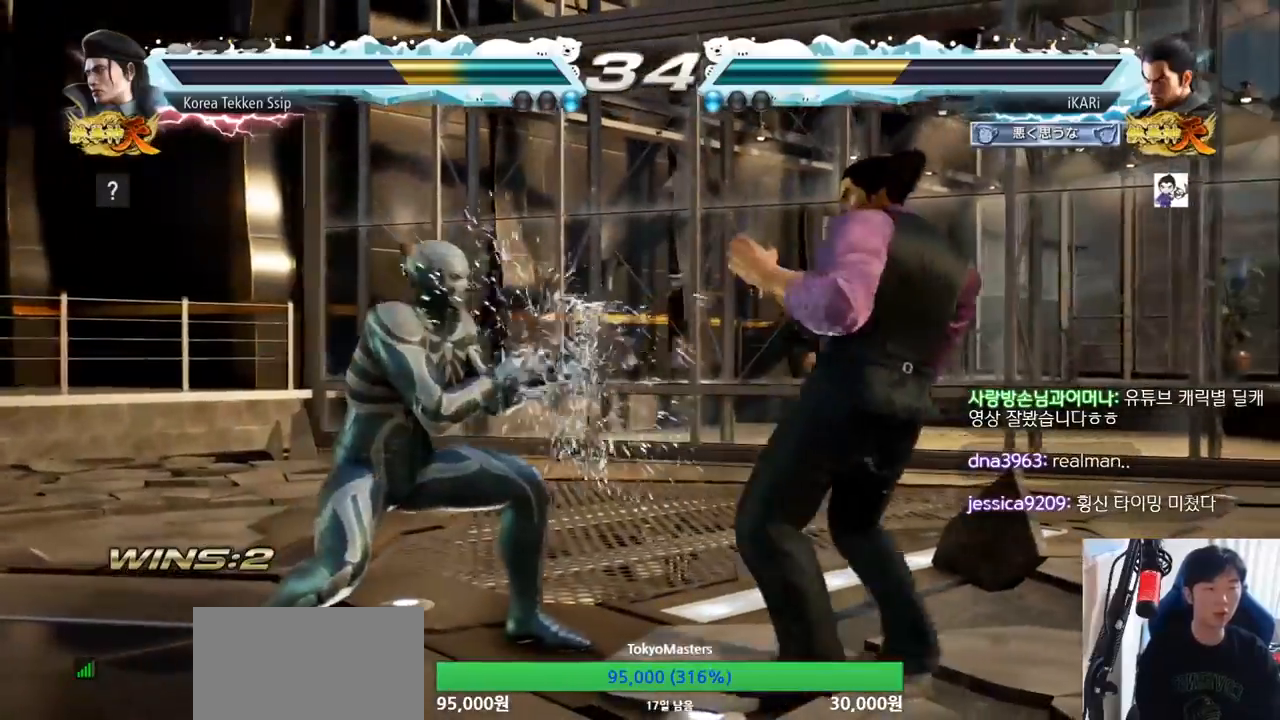
{"buttons": ["TRIANGLE"], "left_stick": "right", "events": [[17, "left_stick", "center"], [184, "left_stick", "right"], [350, "left_stick", "down"], [434, "left_stick", "center"], [484, "left_stick", "right"], [501, "TRIANGLE", "down"]]}
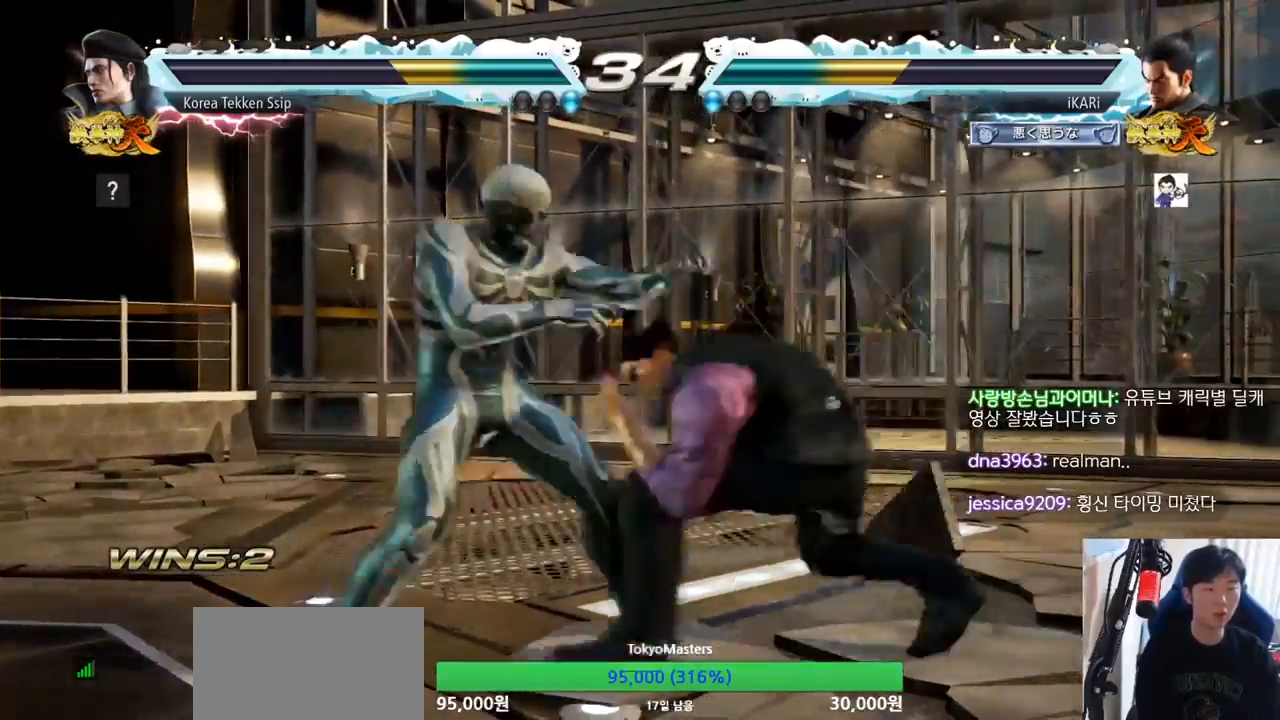
{"buttons": [], "left_stick": "center", "events": [[33, "TRIANGLE", "up"], [100, "TRIANGLE", "down"], [150, "TRIANGLE", "up"], [200, "TRIANGLE", "down"], [233, "TRIANGLE", "up"], [250, "left_stick", "center"], [300, "TRIANGLE", "down"], [350, "TRIANGLE", "up"]]}
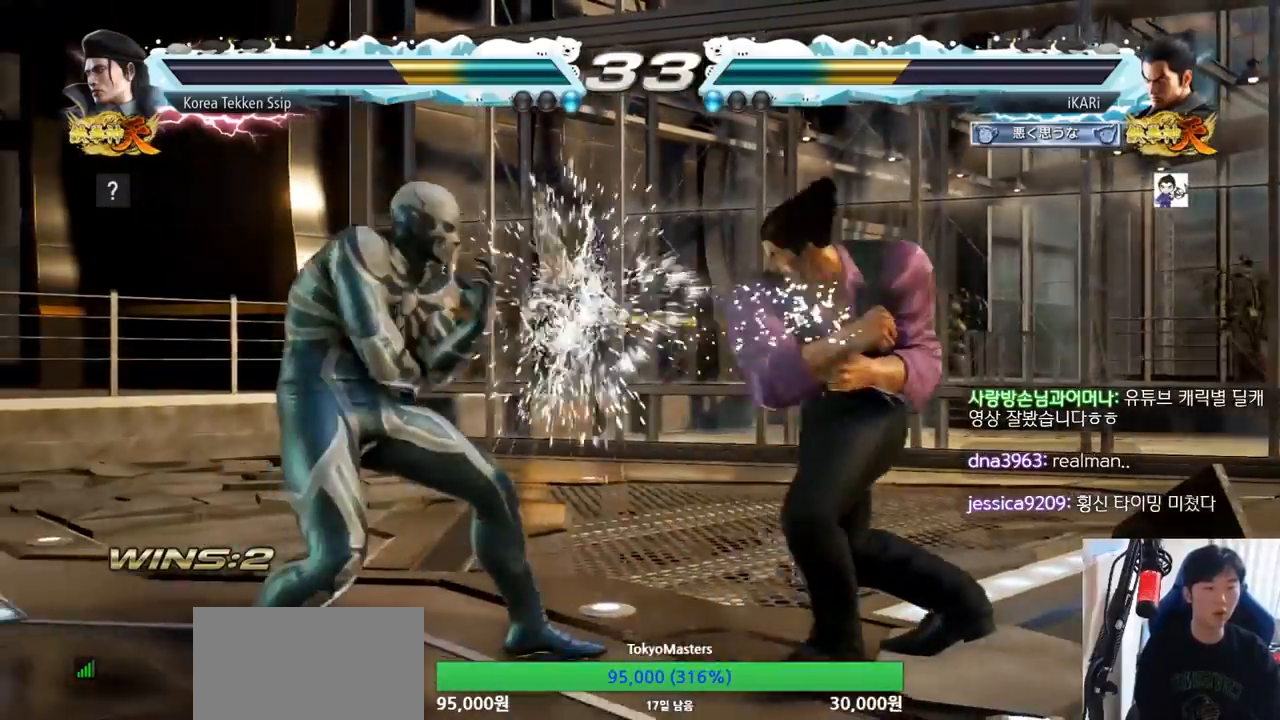
{"buttons": [], "left_stick": "right", "events": [[83, "left_stick", "right"]]}
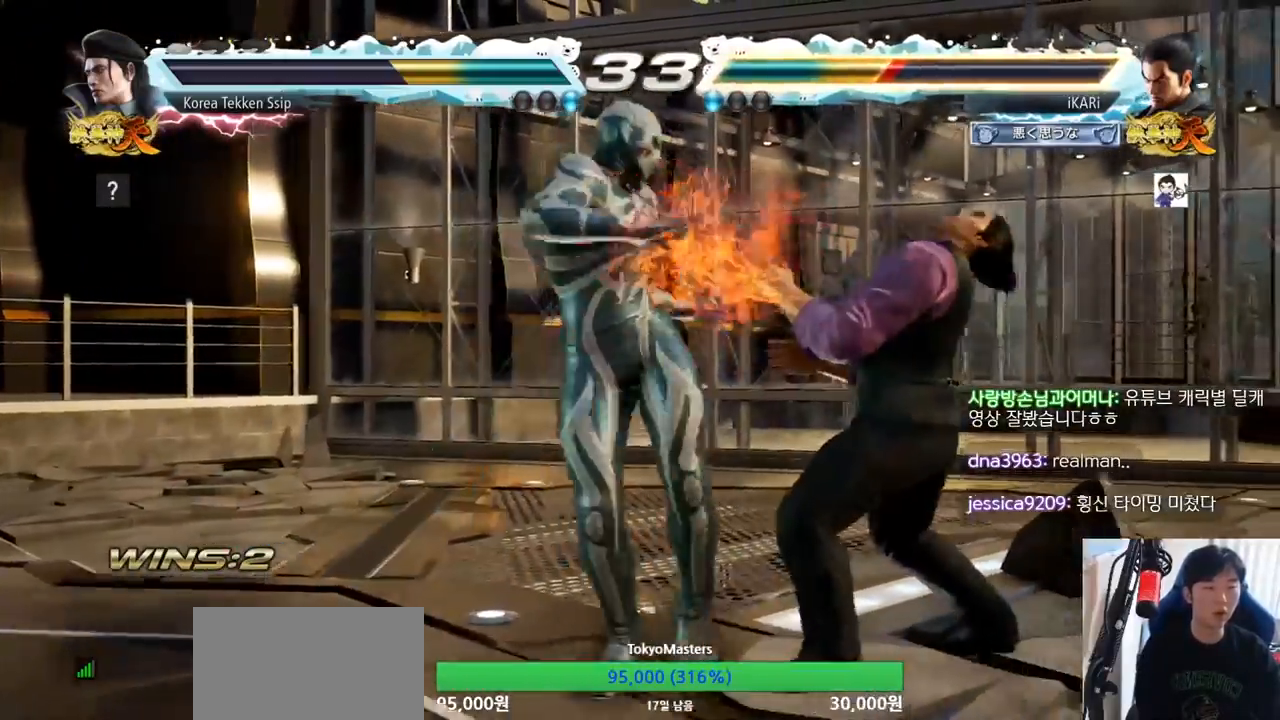
{"buttons": [], "left_stick": "center", "events": [[267, "left_stick", "center"], [417, "left_stick", "down"], [500, "left_stick", "center"]]}
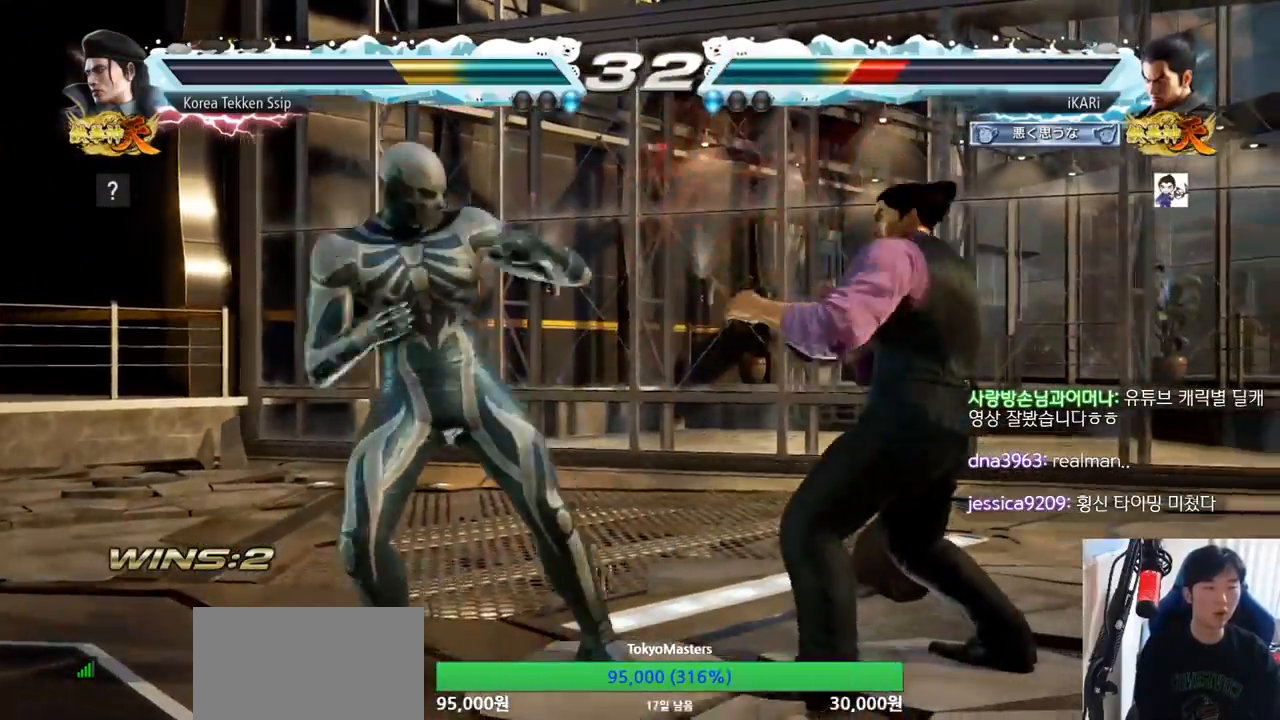
{"buttons": [], "left_stick": "center", "events": [[117, "left_stick", "down"], [300, "left_stick", "center"], [384, "left_stick", "left"], [434, "left_stick", "center"]]}
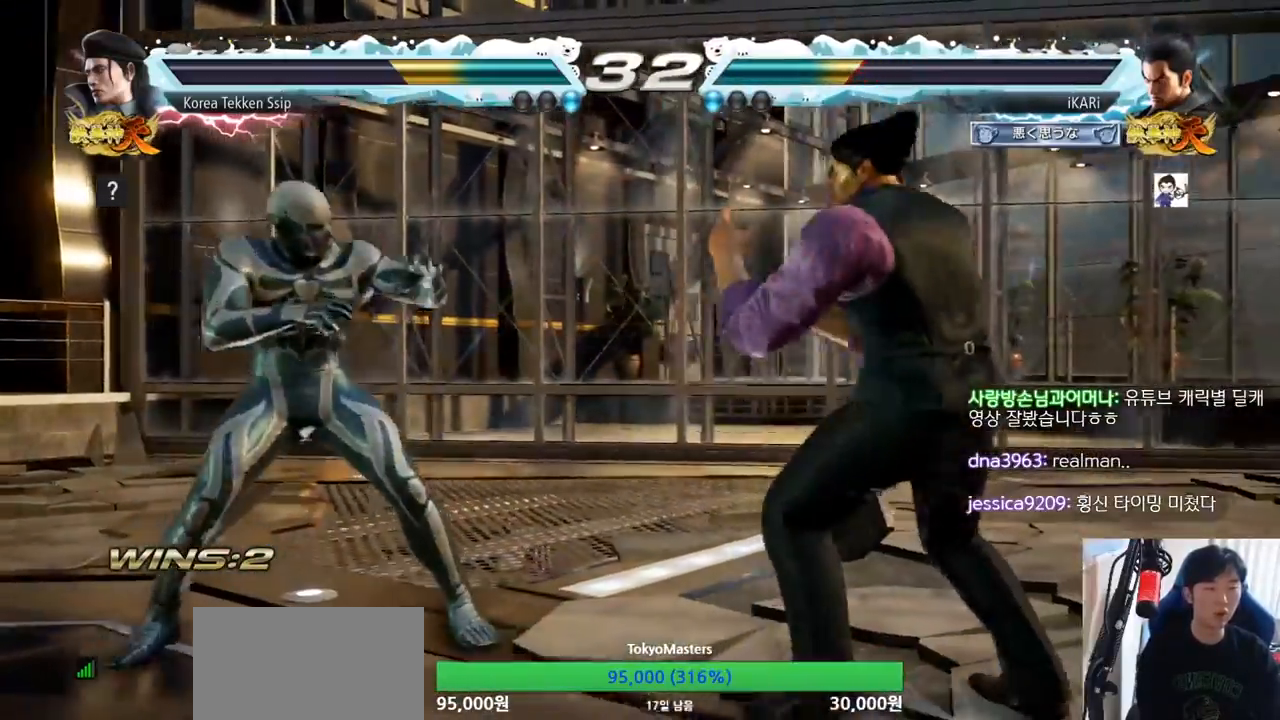
{"buttons": [], "left_stick": "center", "events": [[16, "left_stick", "left"], [417, "left_stick", "center"], [467, "CIRCLE", "down"], [500, "CIRCLE", "up"]]}
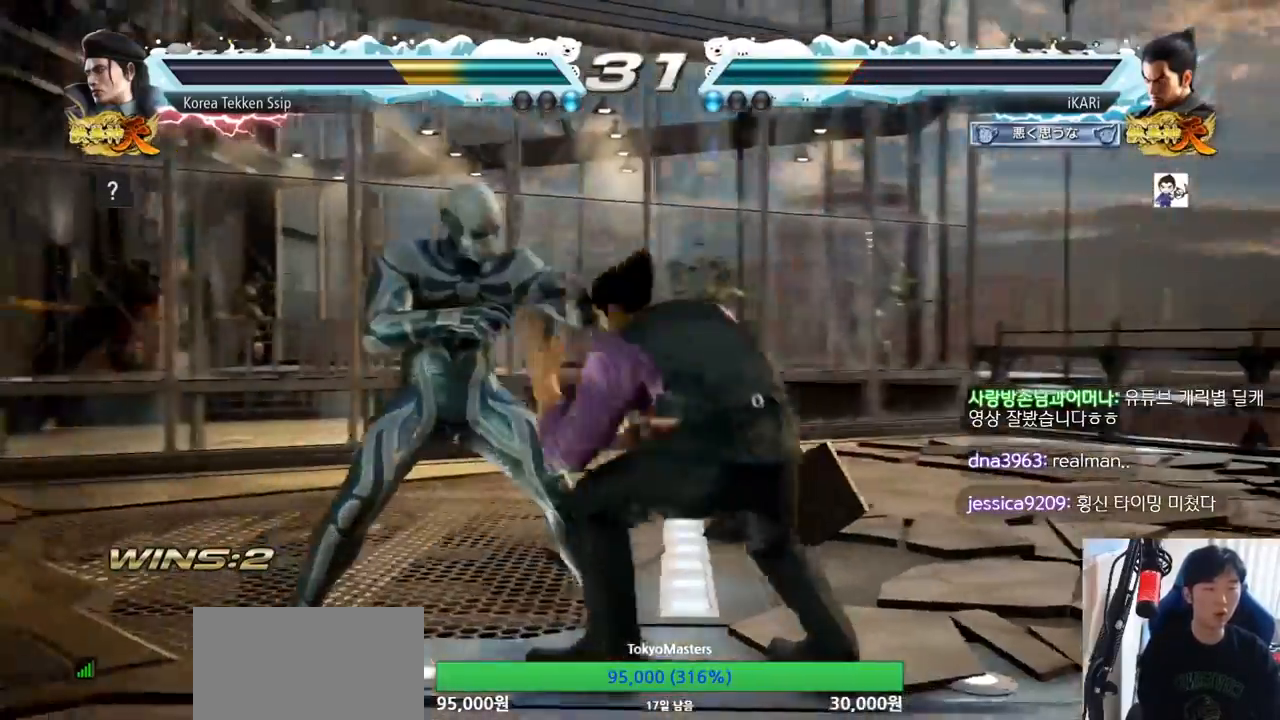
{"buttons": [], "left_stick": "left", "events": [[33, "TRIANGLE", "down"], [67, "TRIANGLE", "up"], [117, "TRIANGLE", "down"], [150, "TRIANGLE", "up"], [284, "left_stick", "left"]]}
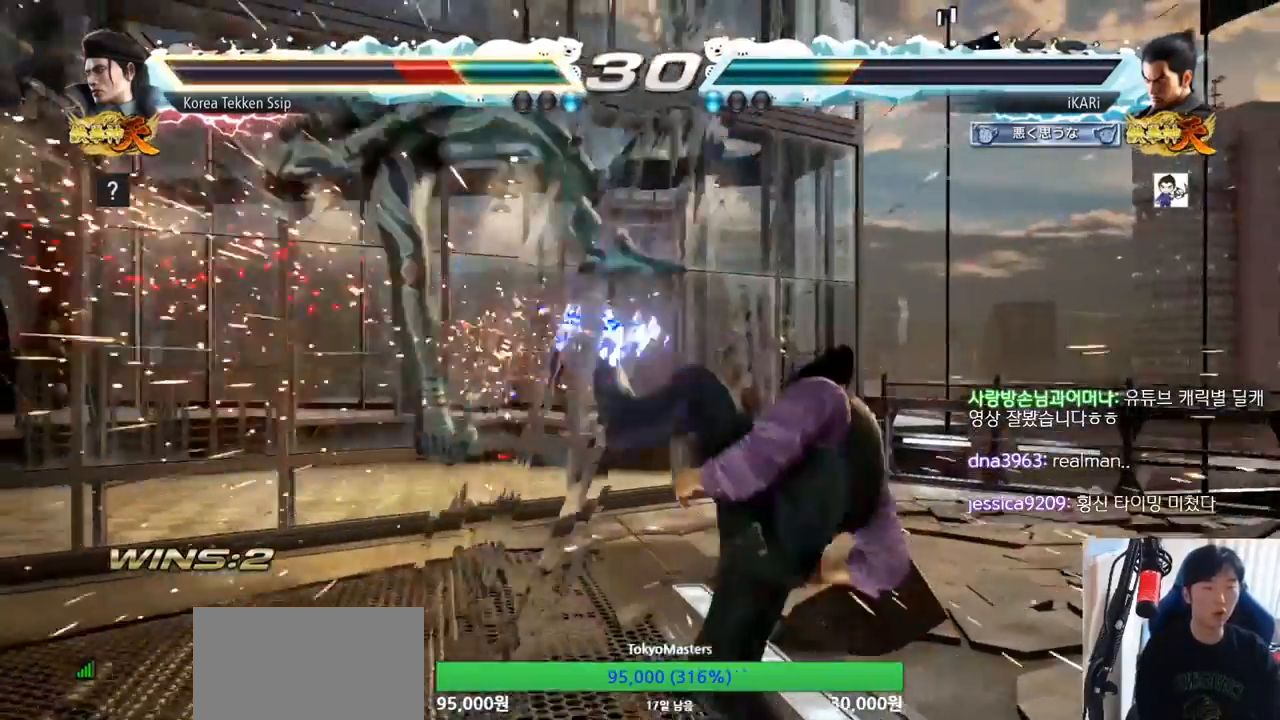
{"buttons": ["TRIANGLE"], "left_stick": "down-left", "events": [[150, "left_stick", "down-left"], [216, "SQUARE", "down"], [267, "SQUARE", "up"], [350, "CIRCLE", "down"], [400, "CIRCLE", "up"], [467, "TRIANGLE", "down"]]}
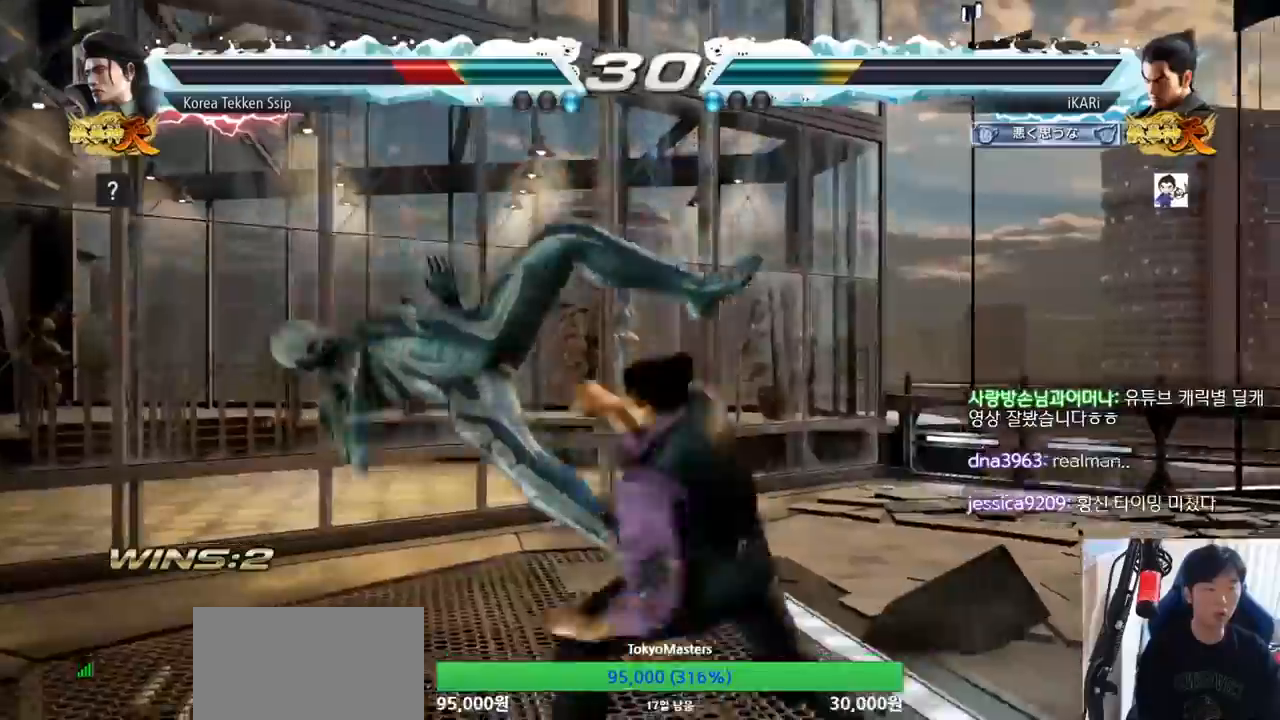
{"buttons": [], "left_stick": "center", "events": [[17, "TRIANGLE", "up"], [50, "TRIANGLE", "down"], [100, "TRIANGLE", "up"], [150, "TRIANGLE", "down"], [200, "TRIANGLE", "up"], [234, "TRIANGLE", "down"], [267, "left_stick", "center"], [467, "TRIANGLE", "up"]]}
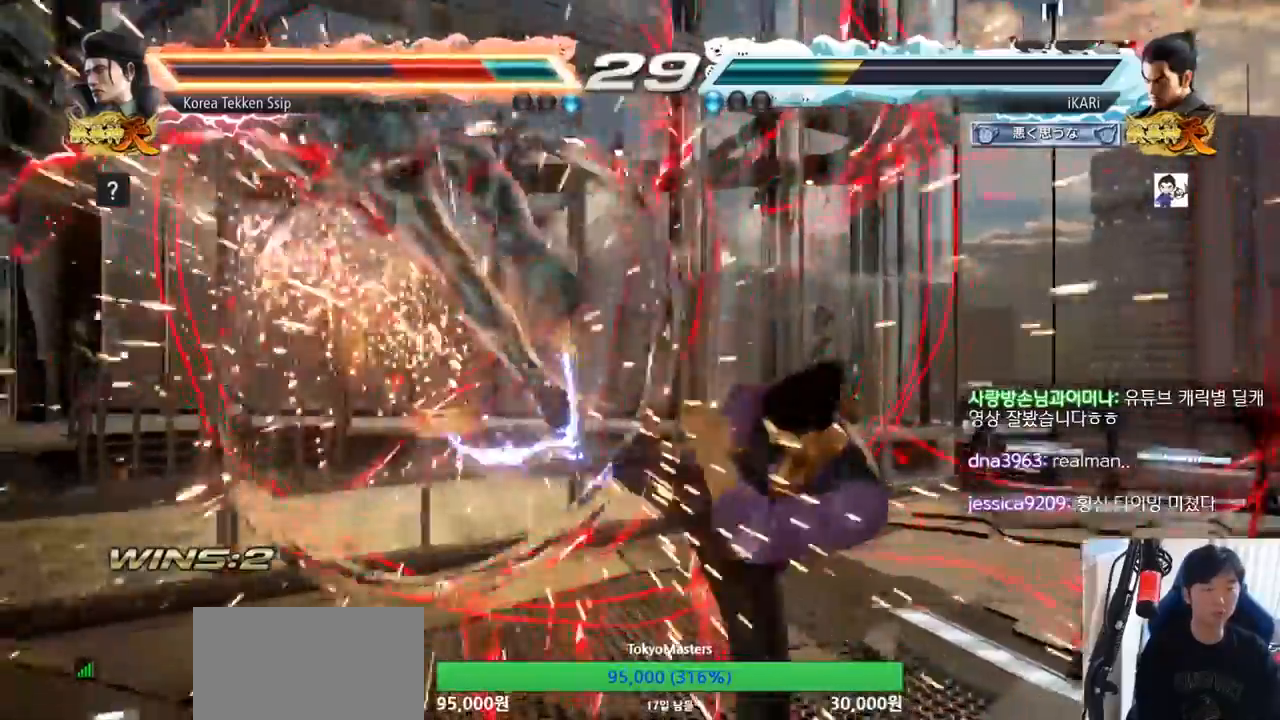
{"buttons": [], "left_stick": "left", "events": [[133, "left_stick", "left"], [183, "left_stick", "center"], [283, "left_stick", "left"]]}
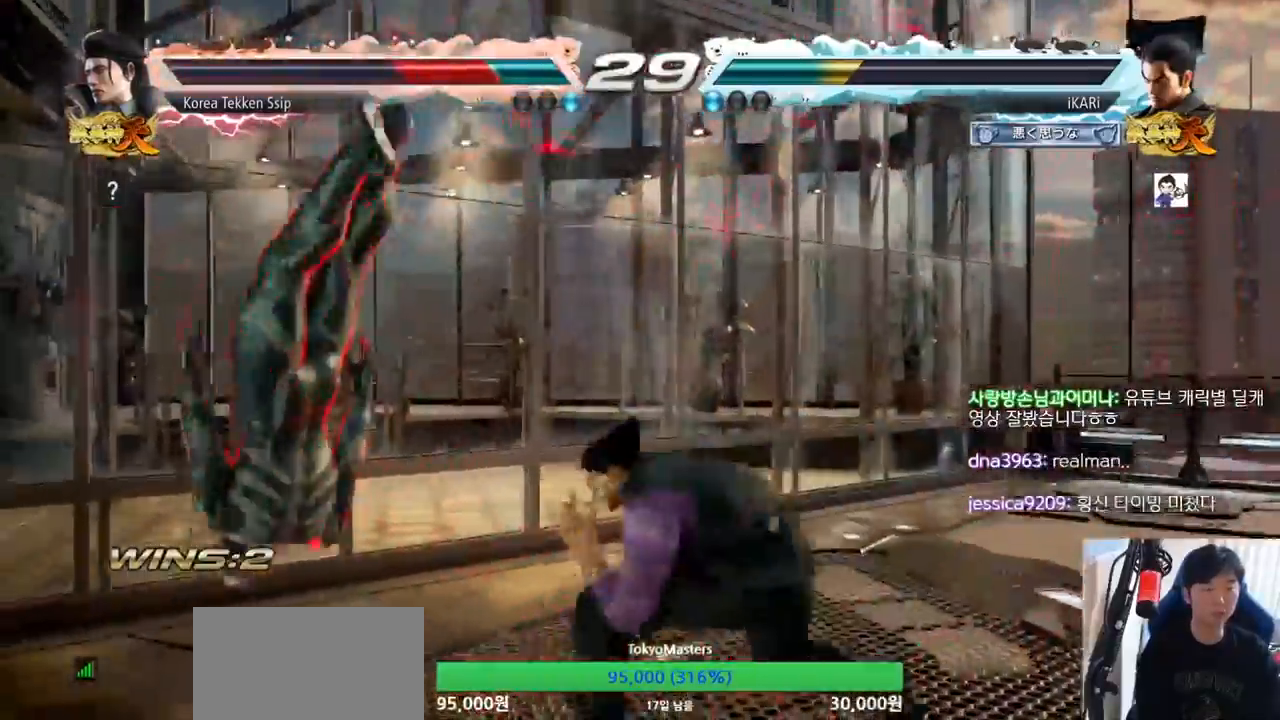
{"buttons": ["TRIANGLE"], "left_stick": "down-left", "events": [[17, "left_stick", "center"], [83, "left_stick", "down-left"], [134, "CIRCLE", "down"], [200, "CIRCLE", "up"], [234, "SQUARE", "down"], [250, "SQUARE", "up"], [317, "SQUARE", "down"], [350, "SQUARE", "up"], [400, "SQUARE", "down"], [451, "TRIANGLE", "down"], [484, "SQUARE", "up"]]}
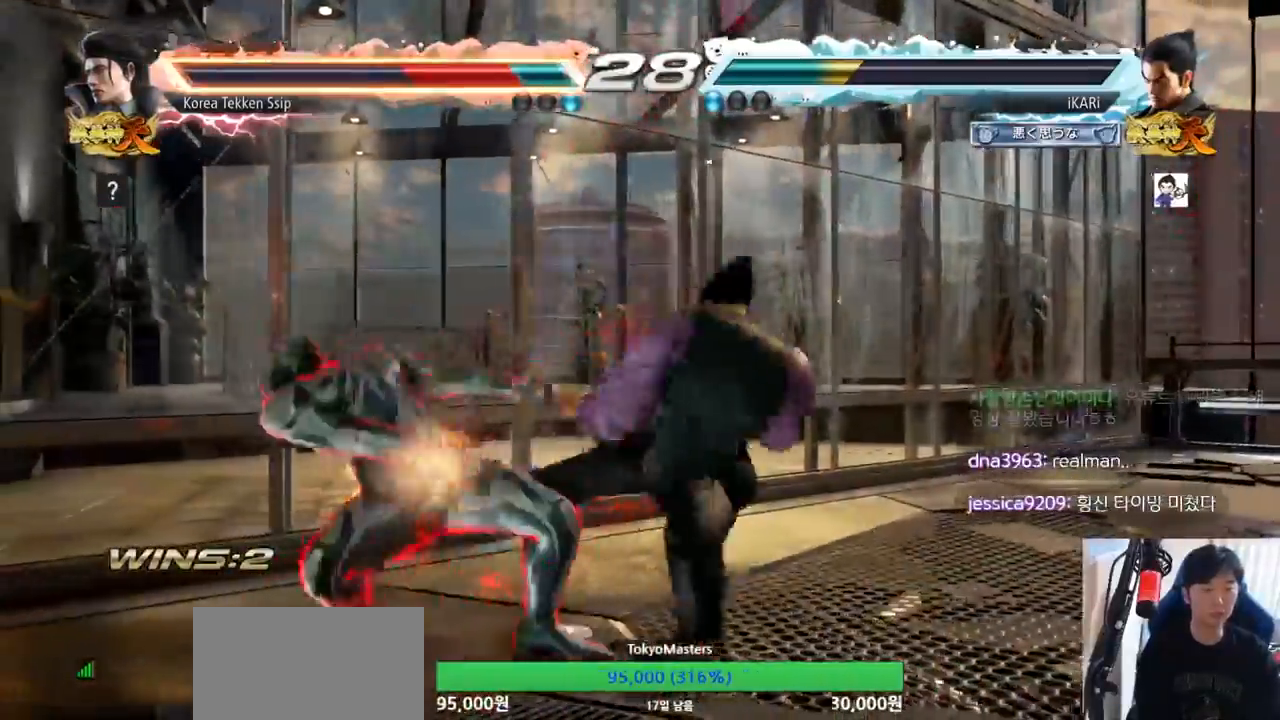
{"buttons": [], "left_stick": "center", "events": [[200, "TRIANGLE", "up"], [250, "TRIANGLE", "down"], [350, "left_stick", "center"], [467, "TRIANGLE", "up"]]}
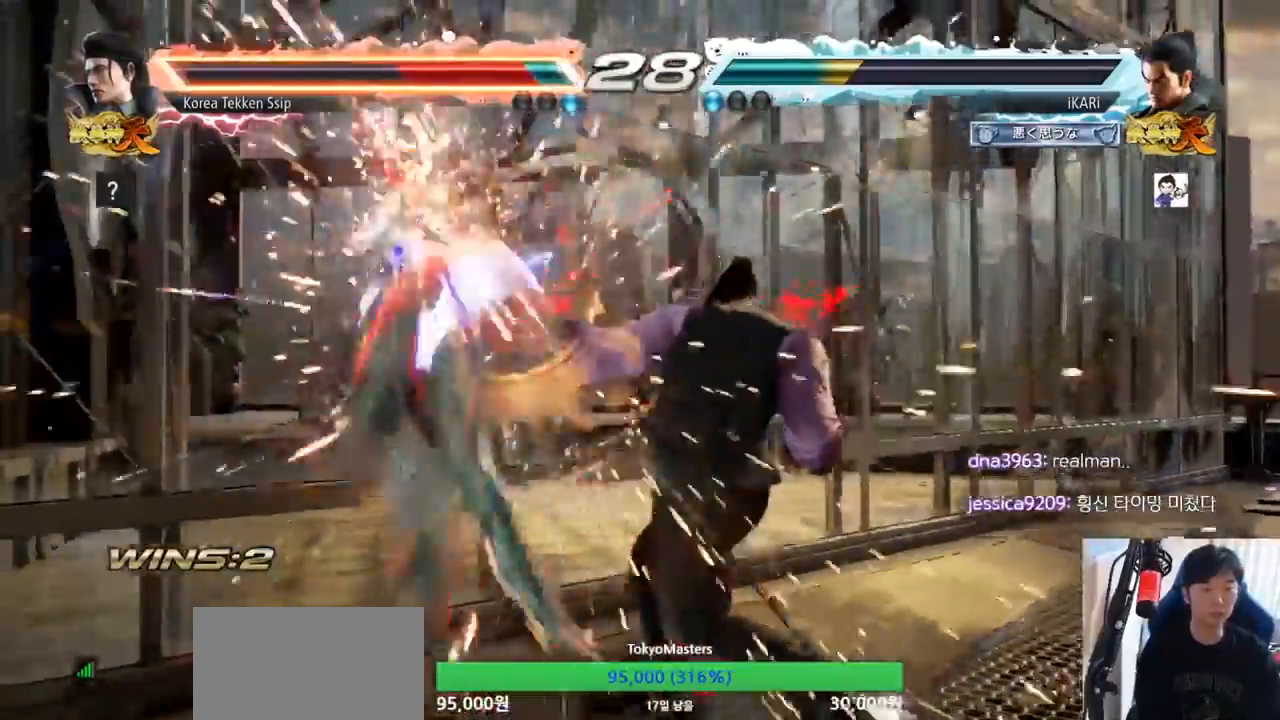
{"buttons": [], "left_stick": "right", "events": [[350, "left_stick", "right"], [384, "TRIANGLE", "down"], [434, "TRIANGLE", "up"]]}
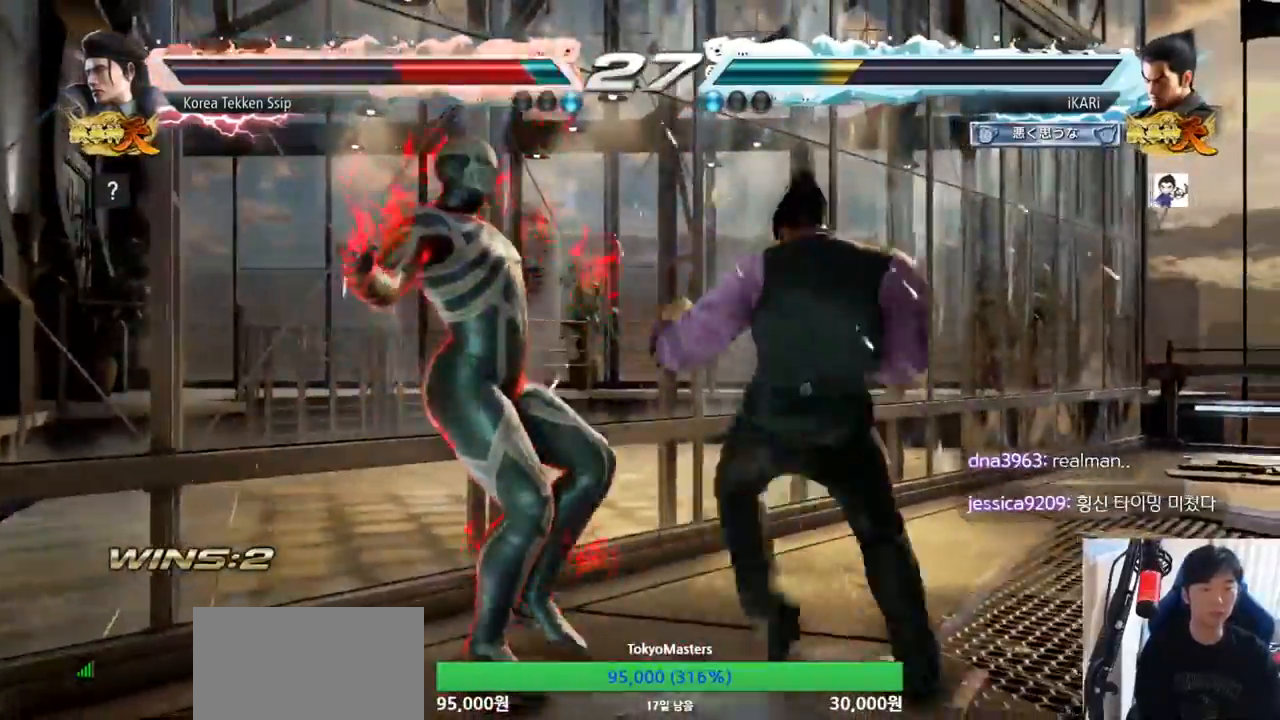
{"buttons": ["SQUARE"], "left_stick": "center", "events": [[16, "CIRCLE", "down"], [83, "CIRCLE", "up"], [150, "left_stick", "center"], [267, "SQUARE", "down"], [317, "SQUARE", "up"], [383, "SQUARE", "down"], [433, "SQUARE", "up"], [483, "SQUARE", "down"]]}
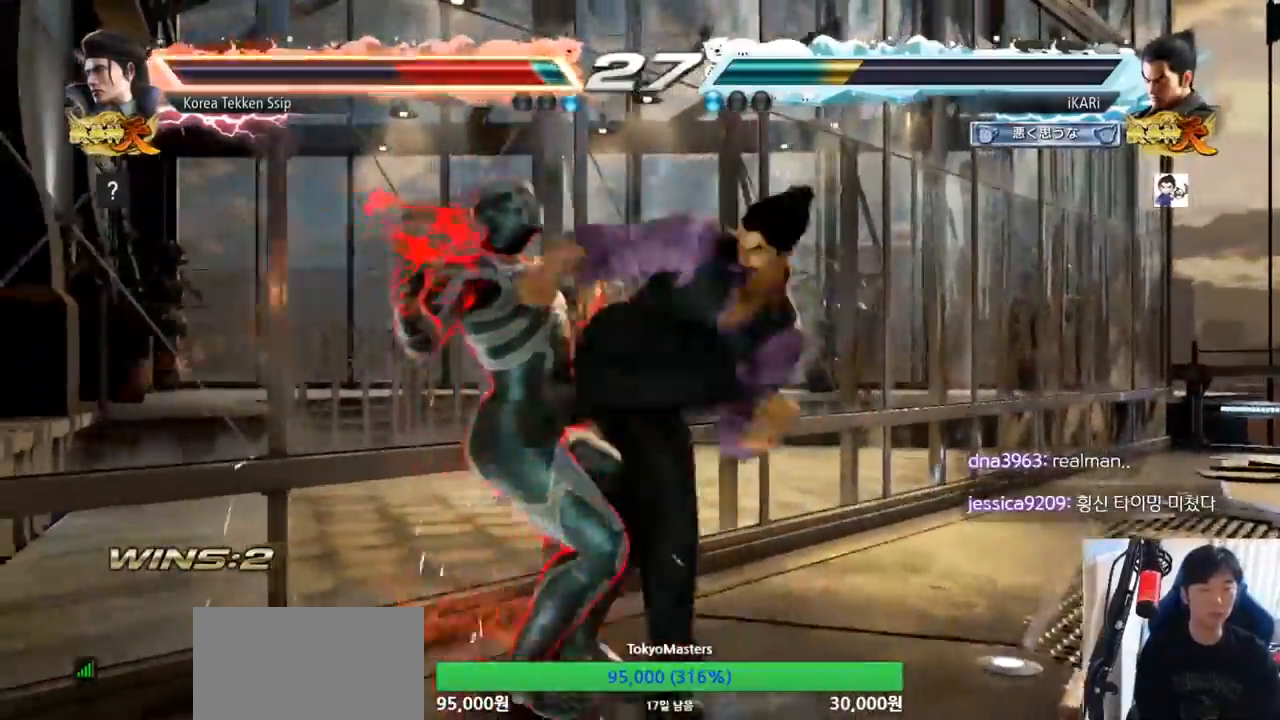
{"buttons": ["TRIANGLE"], "left_stick": "center", "events": [[33, "SQUARE", "up"], [100, "SQUARE", "down"], [150, "TRIANGLE", "down"], [184, "SQUARE", "up"], [200, "TRIANGLE", "up"], [250, "TRIANGLE", "down"], [300, "TRIANGLE", "up"], [451, "TRIANGLE", "down"]]}